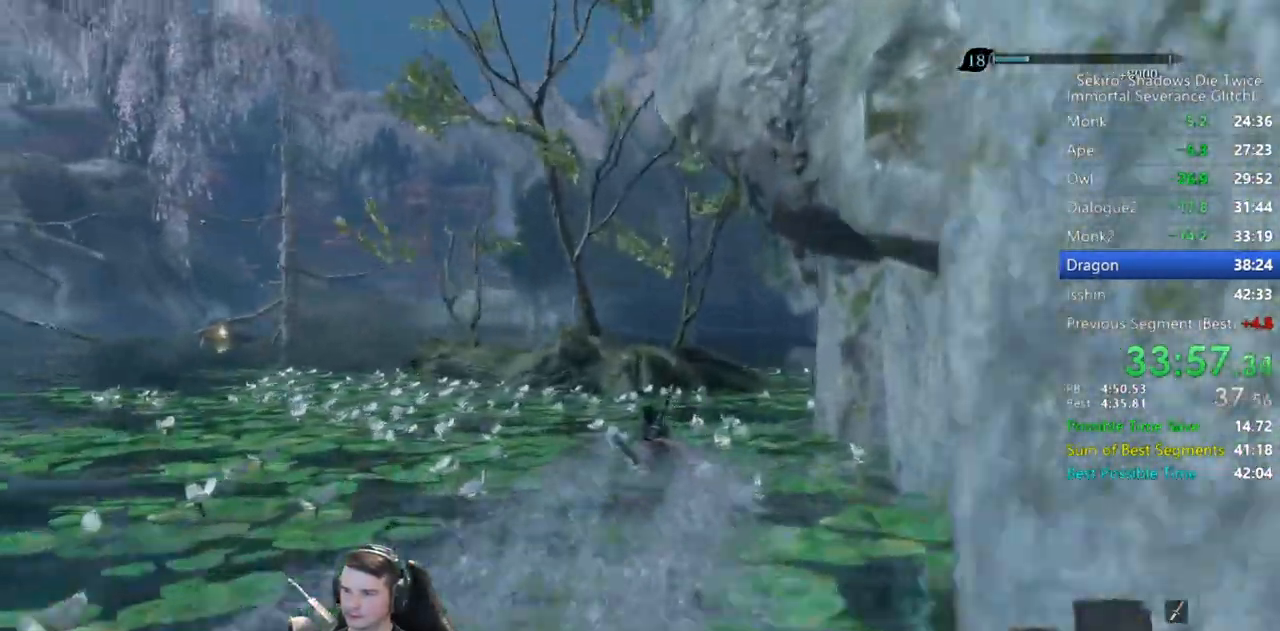
Gameplay with a controller (Xbox layout); each line is a JSON object with the inputs held at the frame after it. "events" lists button and stick changes between this image and that frame as [ms after this image, input, new state], when the widget could be followed in between.
{"buttons": [], "left_stick": "up", "right_stick": "left", "events": []}
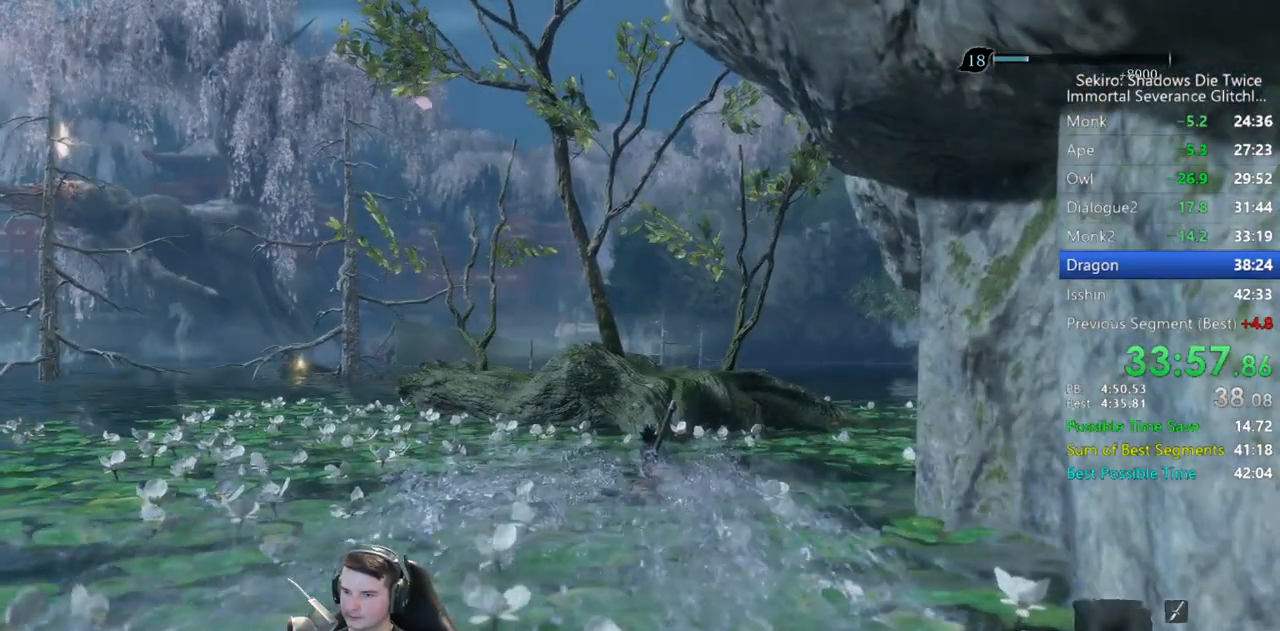
{"buttons": [], "left_stick": "up", "right_stick": "center", "events": [[33, "right_stick", "center"]]}
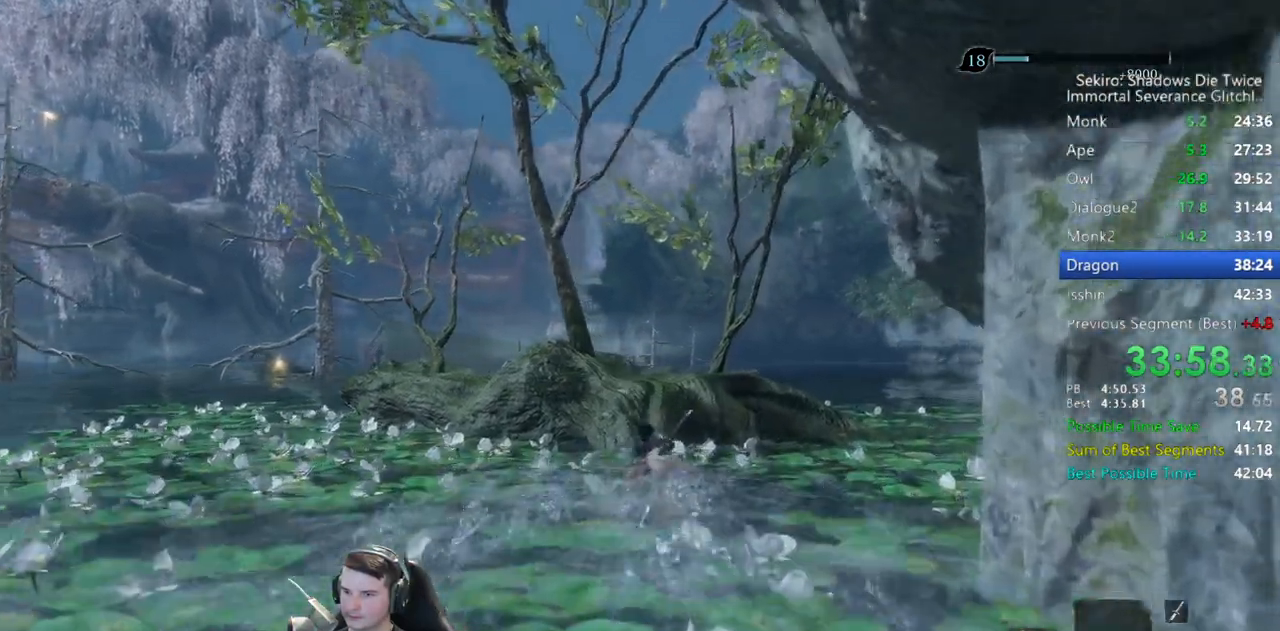
{"buttons": [], "left_stick": "up", "right_stick": "center", "events": [[333, "R2", "down"], [500, "R2", "up"]]}
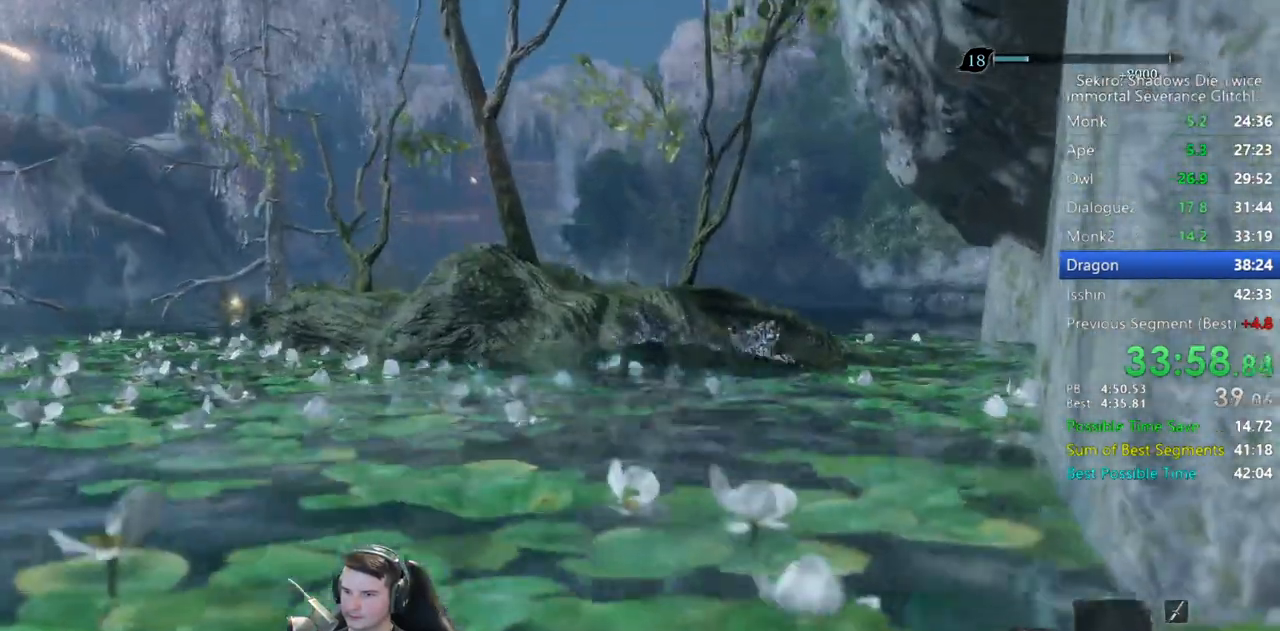
{"buttons": ["B"], "left_stick": "up", "right_stick": "down", "events": [[50, "right_stick", "down"], [267, "B", "down"], [367, "B", "up"], [467, "B", "down"]]}
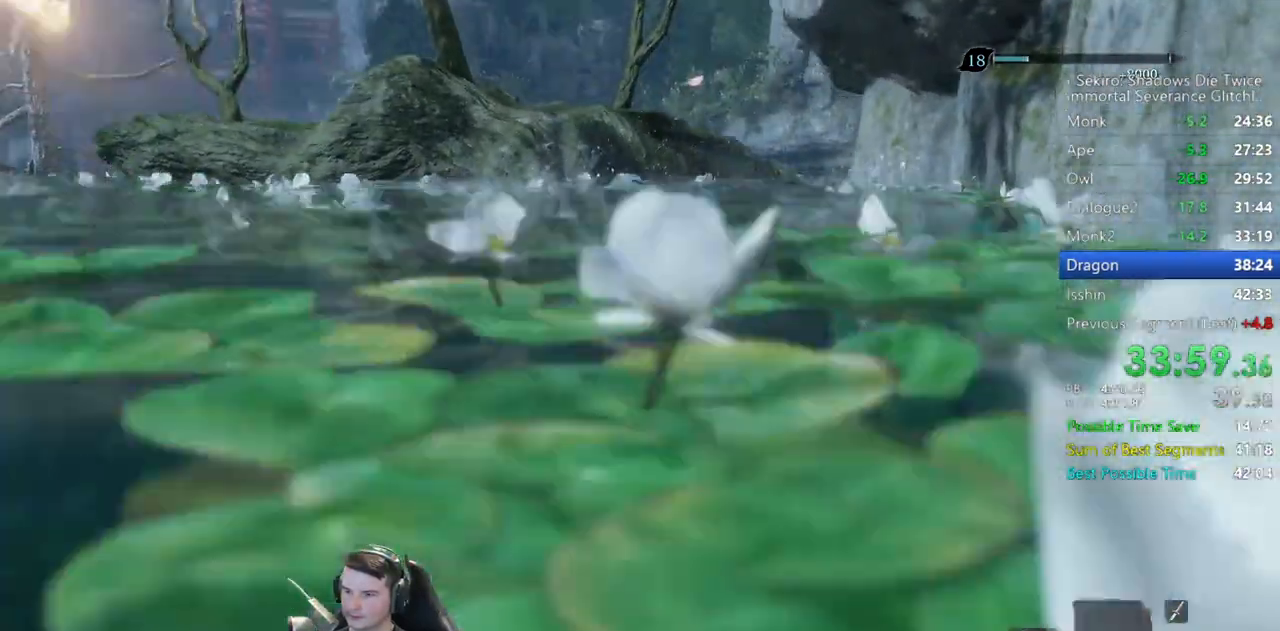
{"buttons": [], "left_stick": "up", "right_stick": "center", "events": [[67, "B", "up"], [167, "B", "down"], [267, "B", "up"], [333, "B", "down"], [433, "B", "up"], [500, "right_stick", "center"]]}
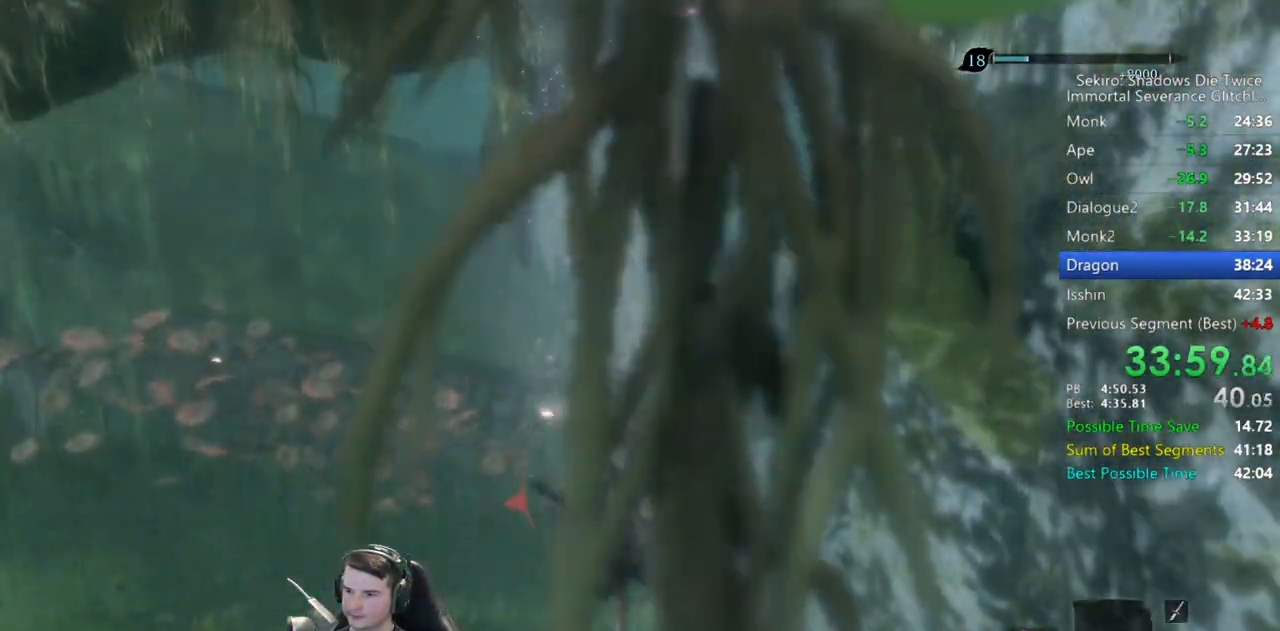
{"buttons": [], "left_stick": "up", "right_stick": "center", "events": [[67, "B", "down"], [200, "B", "up"], [300, "B", "down"], [433, "B", "up"]]}
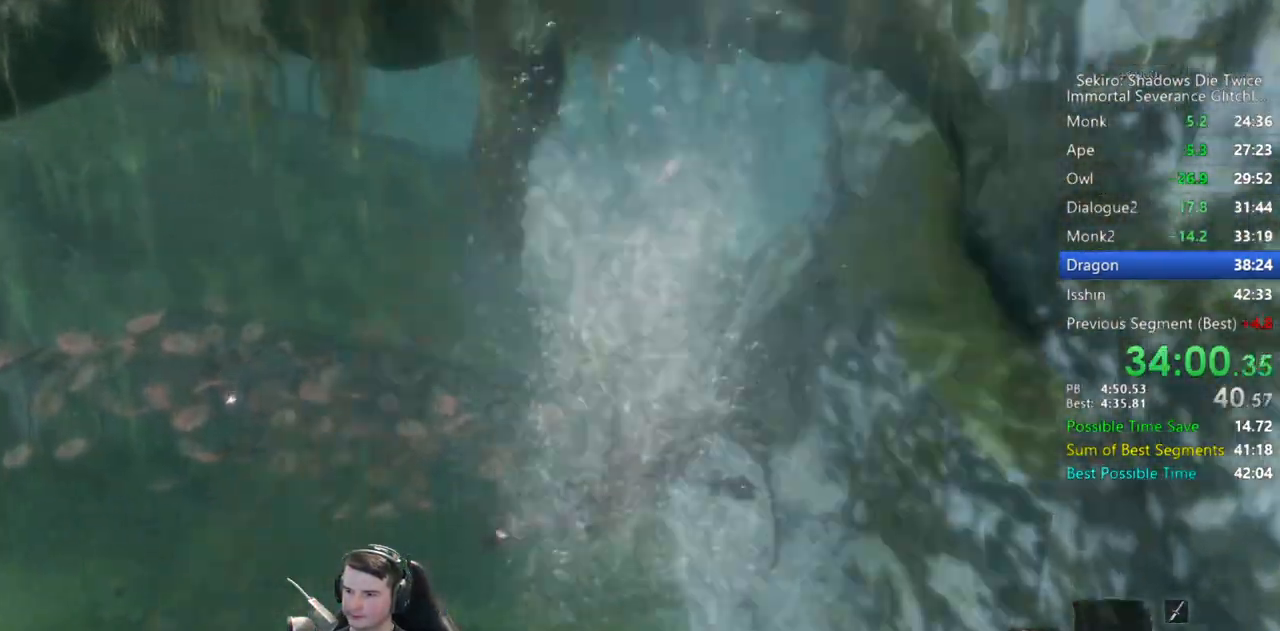
{"buttons": ["B"], "left_stick": "up", "right_stick": "center", "events": [[33, "B", "down"], [133, "B", "up"], [233, "B", "down"], [333, "B", "up"], [433, "B", "down"]]}
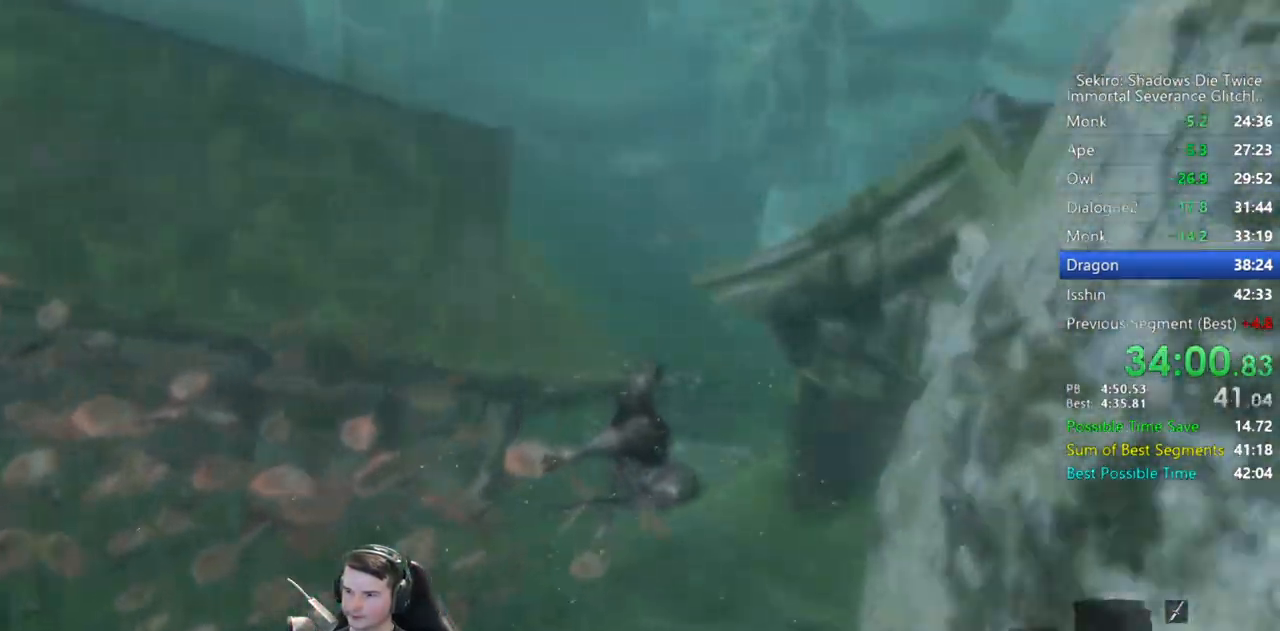
{"buttons": ["B"], "left_stick": "up", "right_stick": "right", "events": [[33, "B", "up"], [33, "right_stick", "right"], [500, "B", "down"]]}
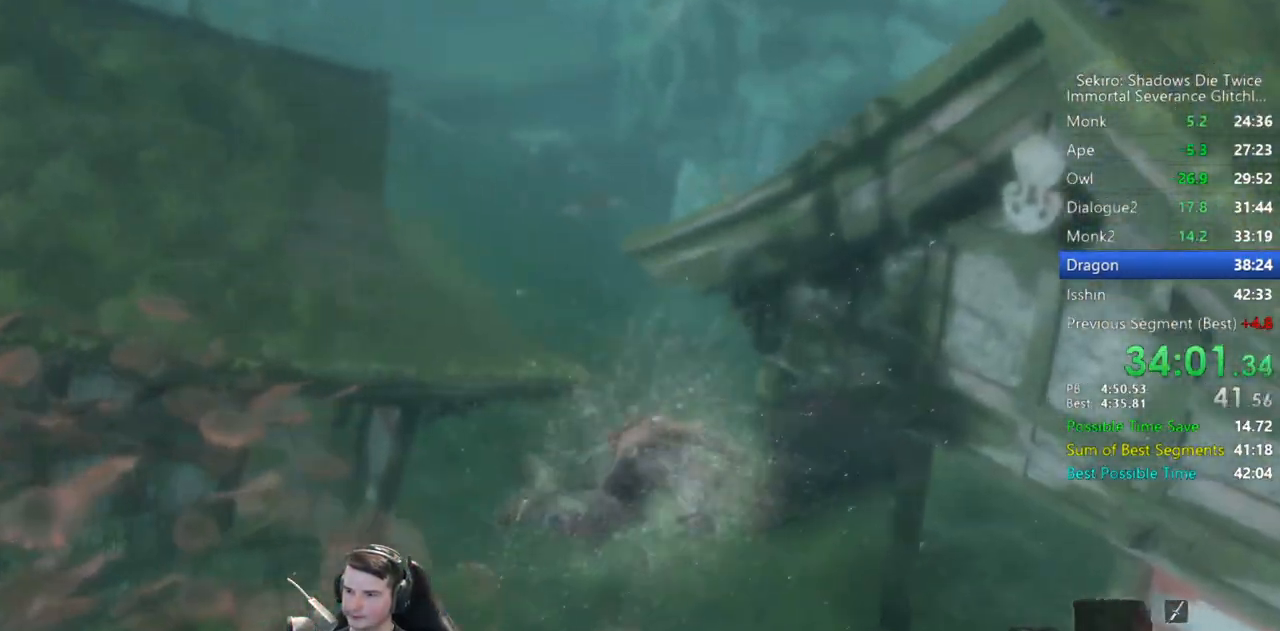
{"buttons": ["B"], "left_stick": "up", "right_stick": "up-right", "events": [[100, "B", "up"], [233, "B", "down"], [333, "B", "up"], [433, "B", "down"], [500, "right_stick", "up-right"]]}
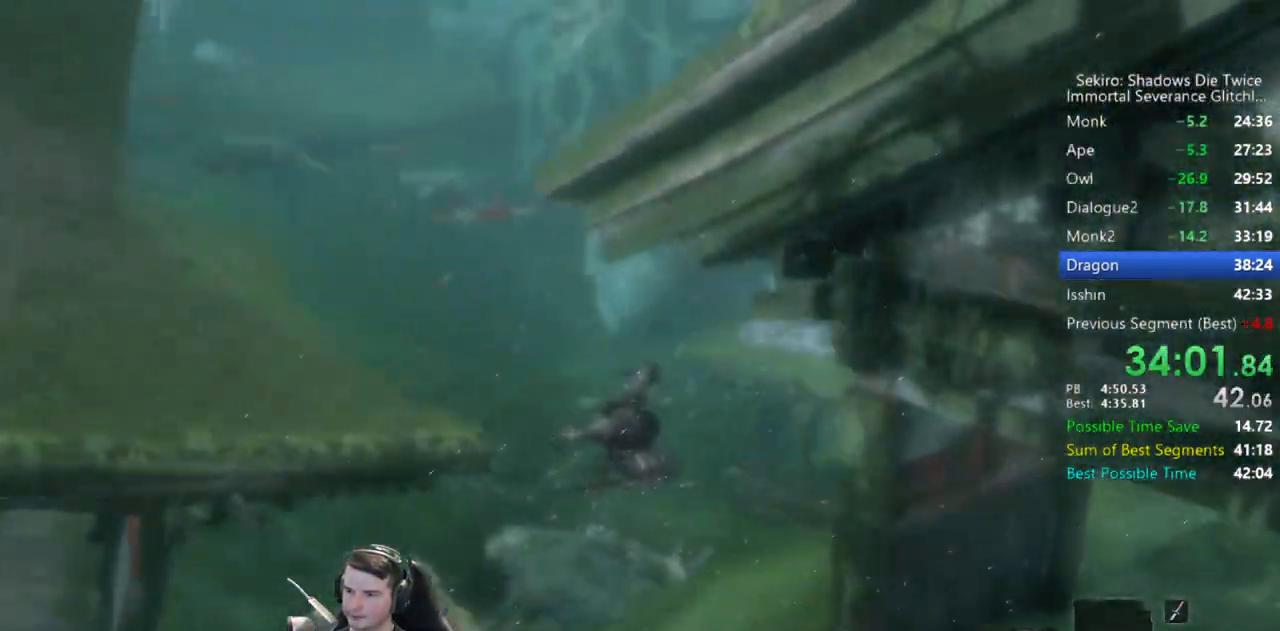
{"buttons": ["B"], "left_stick": "up", "right_stick": "up-right", "events": [[67, "B", "up"], [233, "B", "down"], [367, "B", "up"], [500, "B", "down"]]}
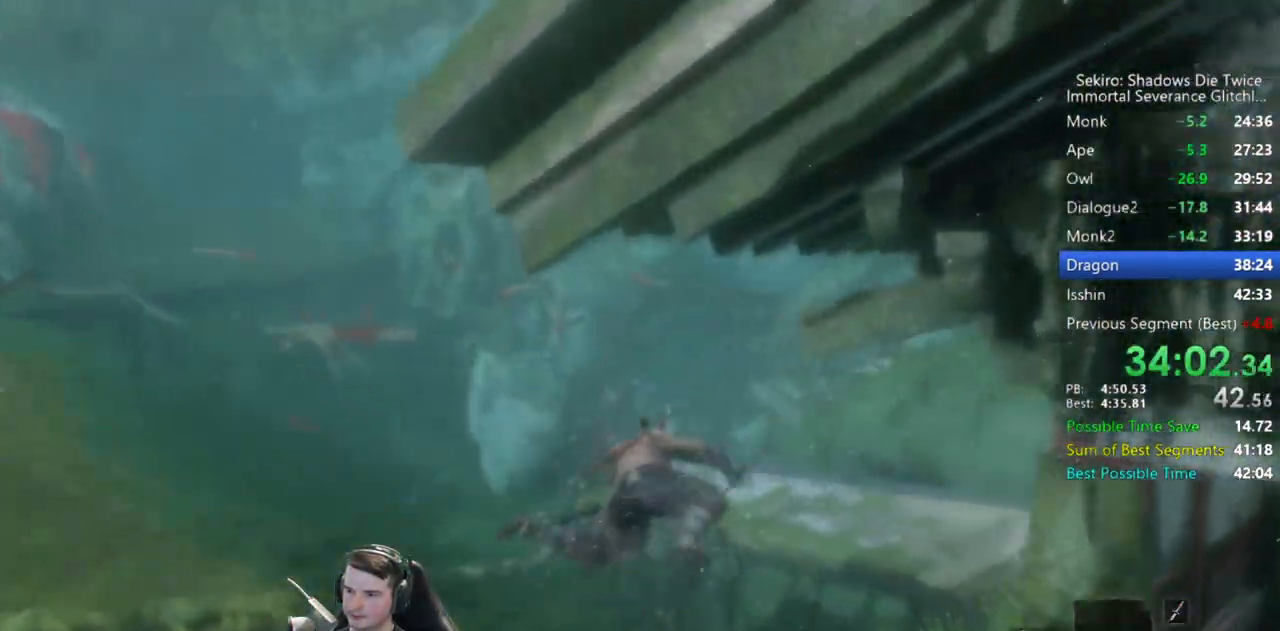
{"buttons": ["B"], "left_stick": "up", "right_stick": "down", "events": [[100, "B", "up"], [167, "right_stick", "up"], [200, "B", "down"], [333, "B", "up"], [333, "right_stick", "center"], [400, "B", "down"], [500, "right_stick", "down"]]}
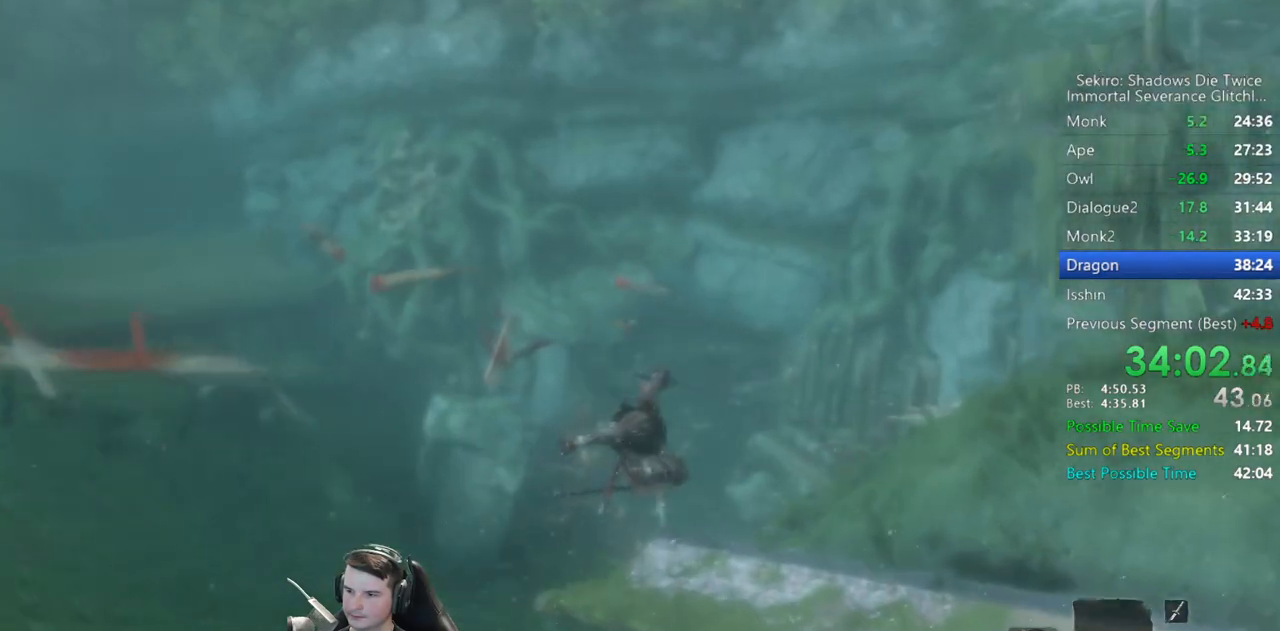
{"buttons": [], "left_stick": "up", "right_stick": "down", "events": [[33, "B", "up"], [133, "B", "down"], [167, "right_stick", "center"], [267, "B", "up"], [267, "right_stick", "down"], [367, "B", "down"], [500, "B", "up"]]}
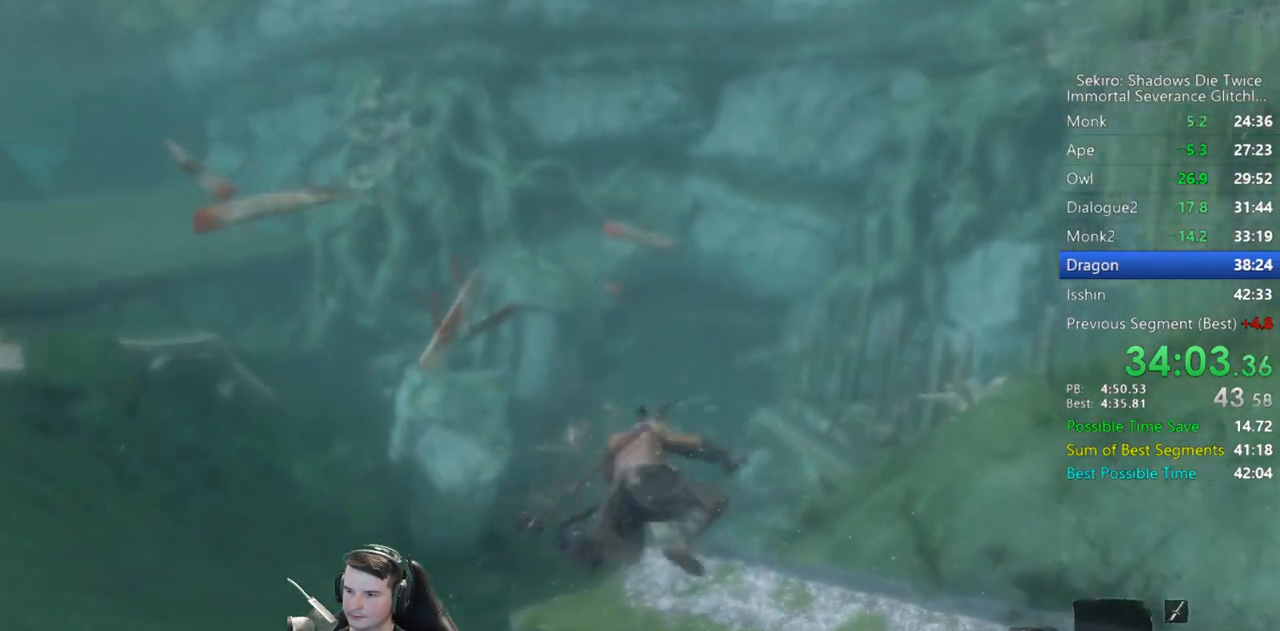
{"buttons": ["B"], "left_stick": "up", "right_stick": "center", "events": [[67, "right_stick", "center"], [100, "B", "down"], [200, "B", "up"], [300, "B", "down"], [400, "B", "up"], [500, "B", "down"]]}
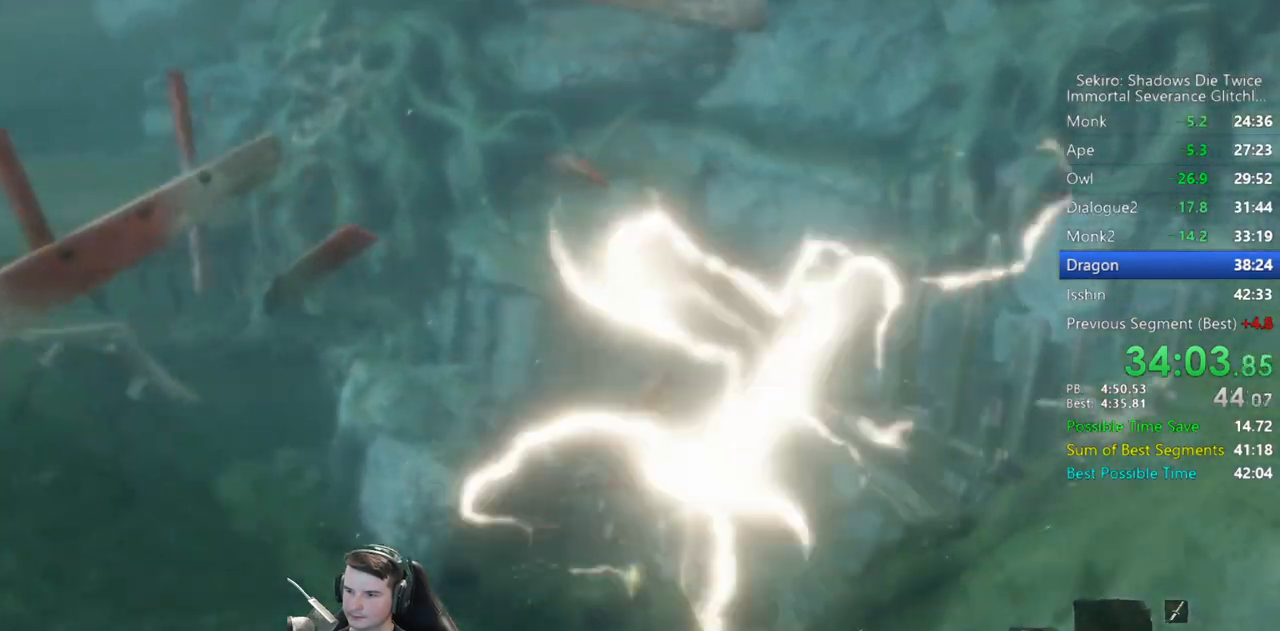
{"buttons": ["B"], "left_stick": "up", "right_stick": "center", "events": [[100, "B", "up"], [200, "B", "down"], [300, "B", "up"], [433, "B", "down"]]}
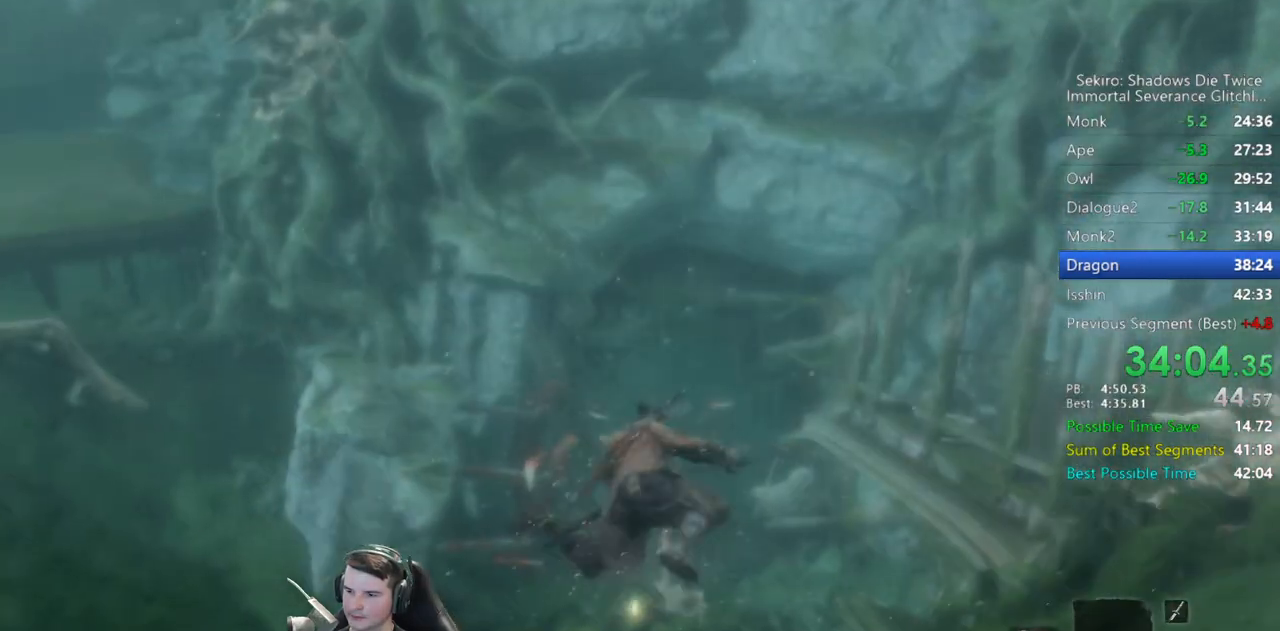
{"buttons": [], "left_stick": "up", "right_stick": "center", "events": [[33, "B", "up"], [133, "B", "down"], [267, "B", "up"], [367, "B", "down"], [500, "B", "up"]]}
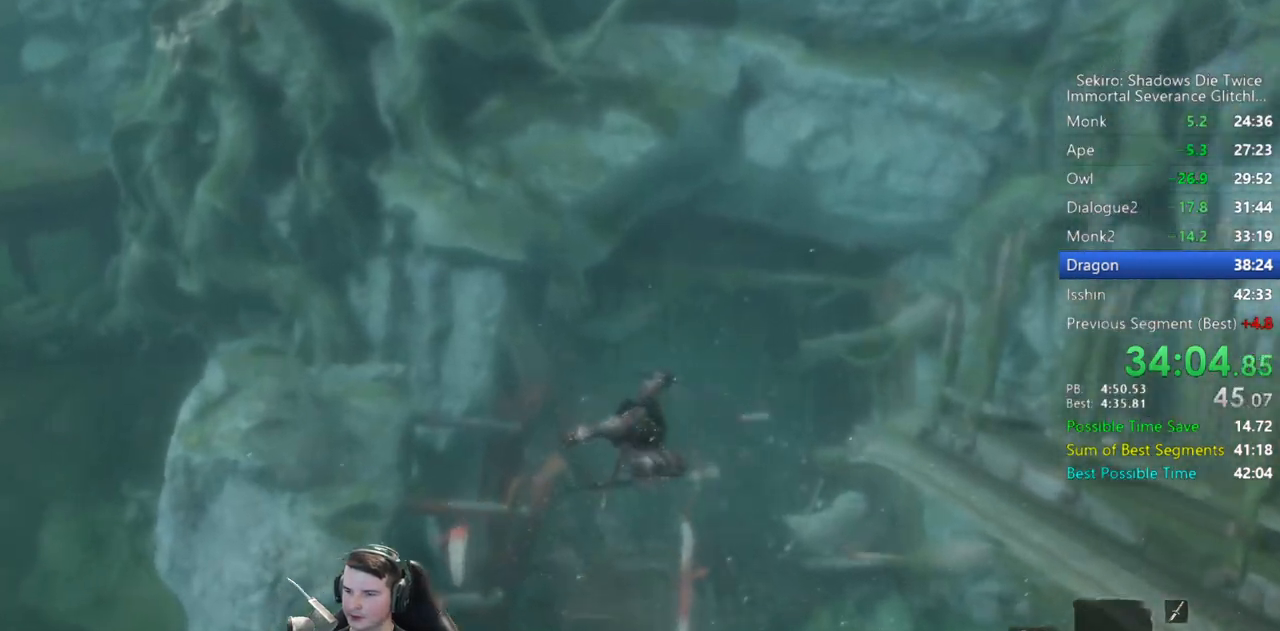
{"buttons": [], "left_stick": "up", "right_stick": "center", "events": [[83, "B", "down"], [183, "right_stick", "down-right"], [233, "B", "up"], [283, "right_stick", "down"], [367, "B", "down"], [467, "B", "up"], [500, "right_stick", "center"]]}
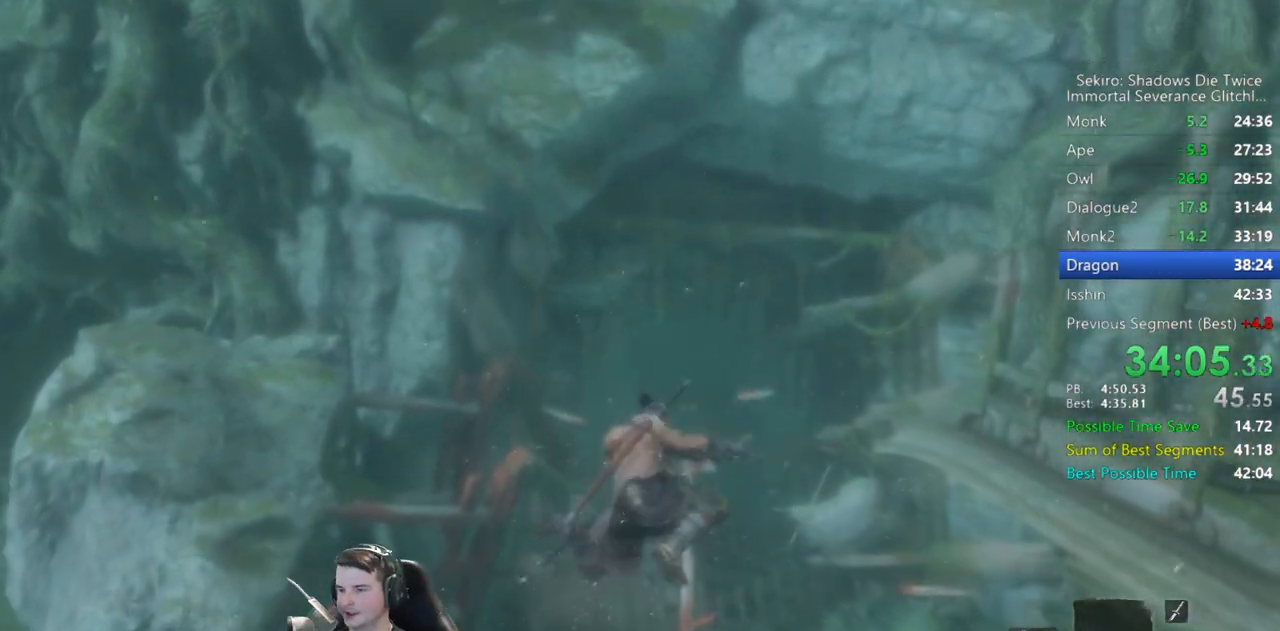
{"buttons": ["B"], "left_stick": "up", "right_stick": "down", "events": [[50, "B", "down"], [167, "B", "up"], [267, "B", "down"], [400, "B", "up"], [467, "right_stick", "down"], [500, "B", "down"]]}
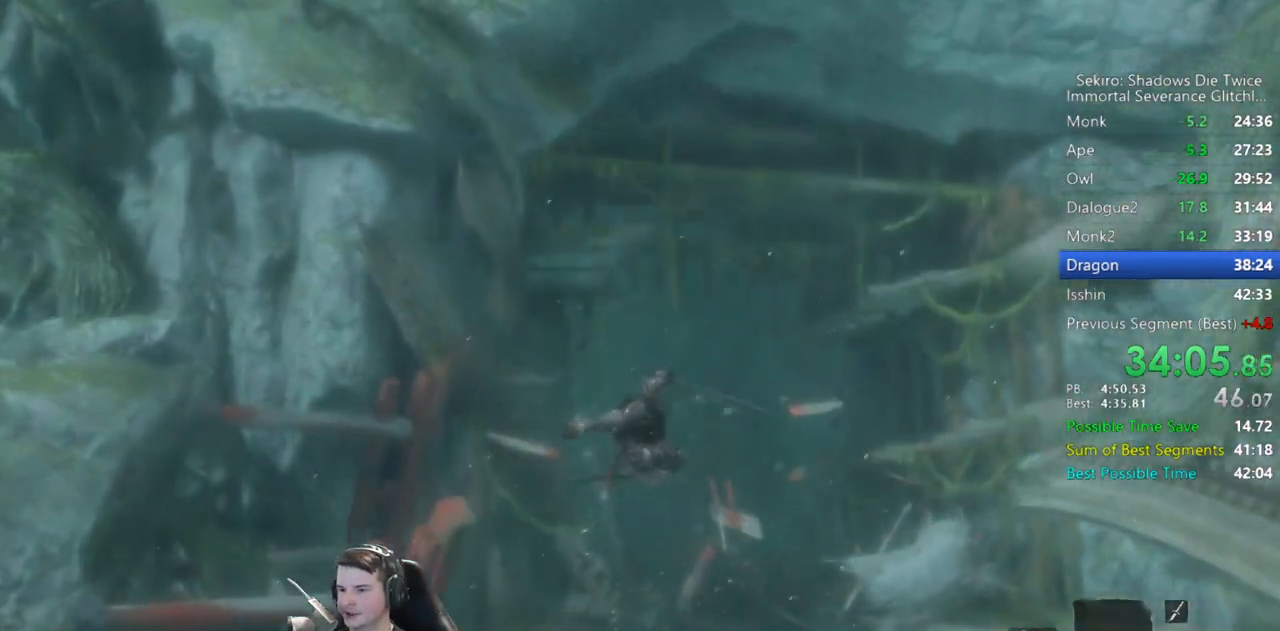
{"buttons": [], "left_stick": "up", "right_stick": "center", "events": [[100, "B", "up"], [200, "B", "down"], [267, "right_stick", "center"], [300, "B", "up"], [400, "B", "down"], [500, "B", "up"]]}
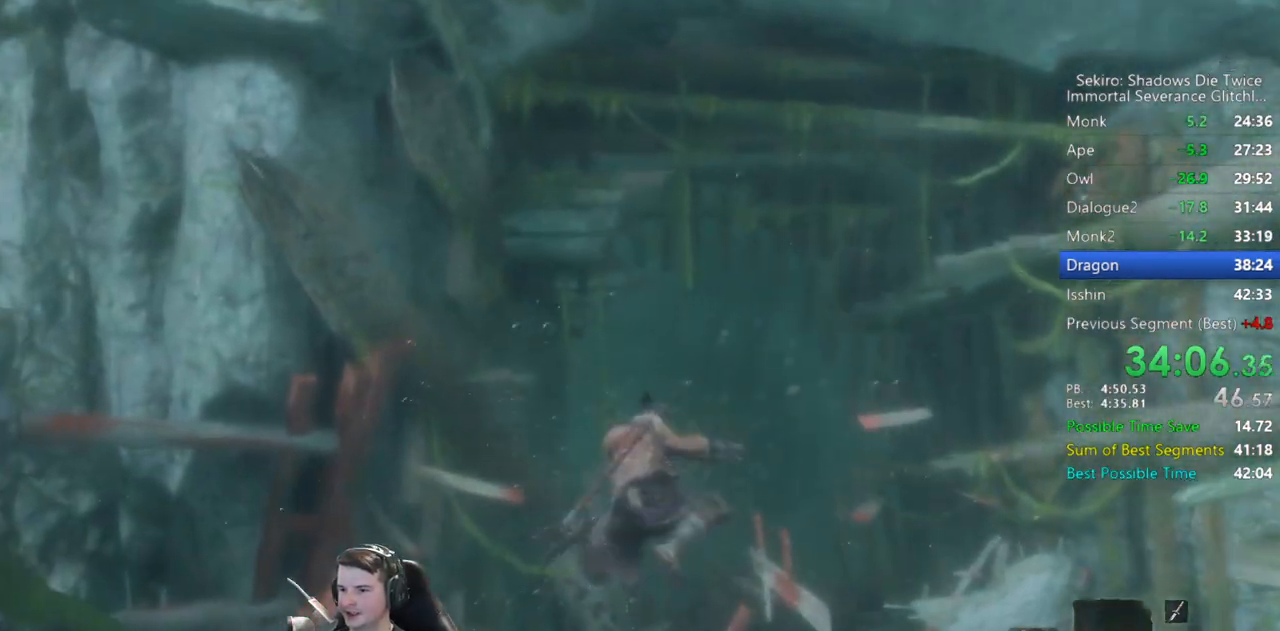
{"buttons": [], "left_stick": "up", "right_stick": "center", "events": [[100, "B", "down"], [200, "B", "up"], [333, "B", "down"], [400, "B", "up"]]}
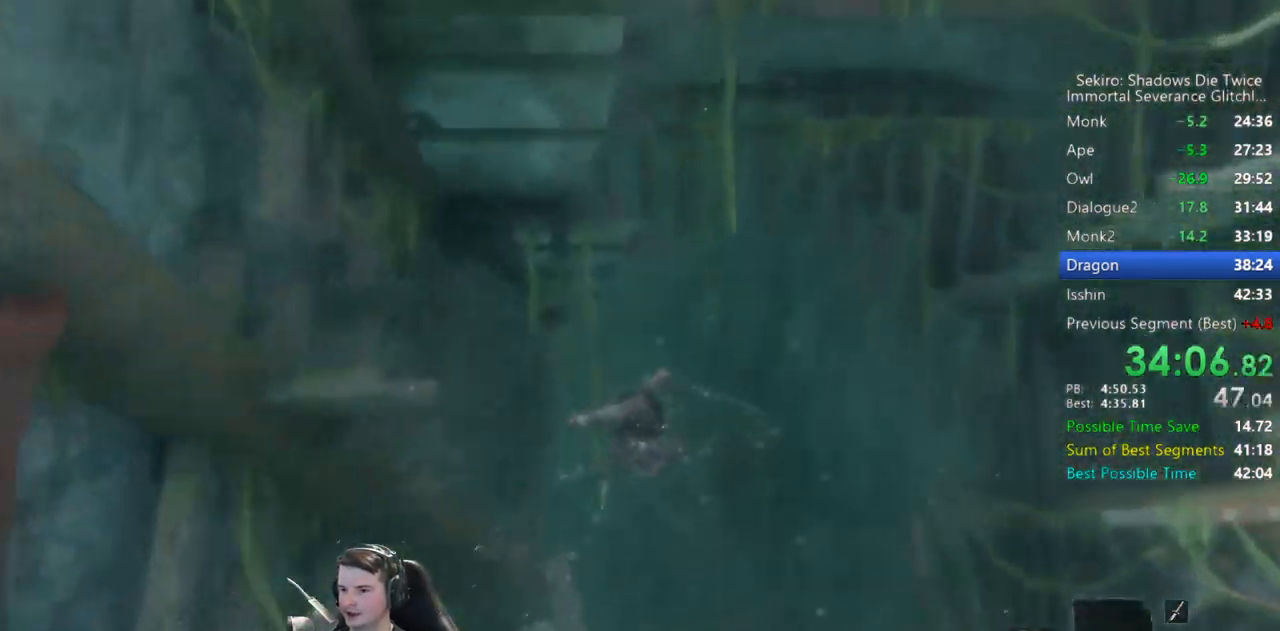
{"buttons": ["B"], "left_stick": "up", "right_stick": "center", "events": [[33, "B", "down"], [100, "B", "up"], [233, "B", "down"], [367, "B", "up"], [467, "B", "down"]]}
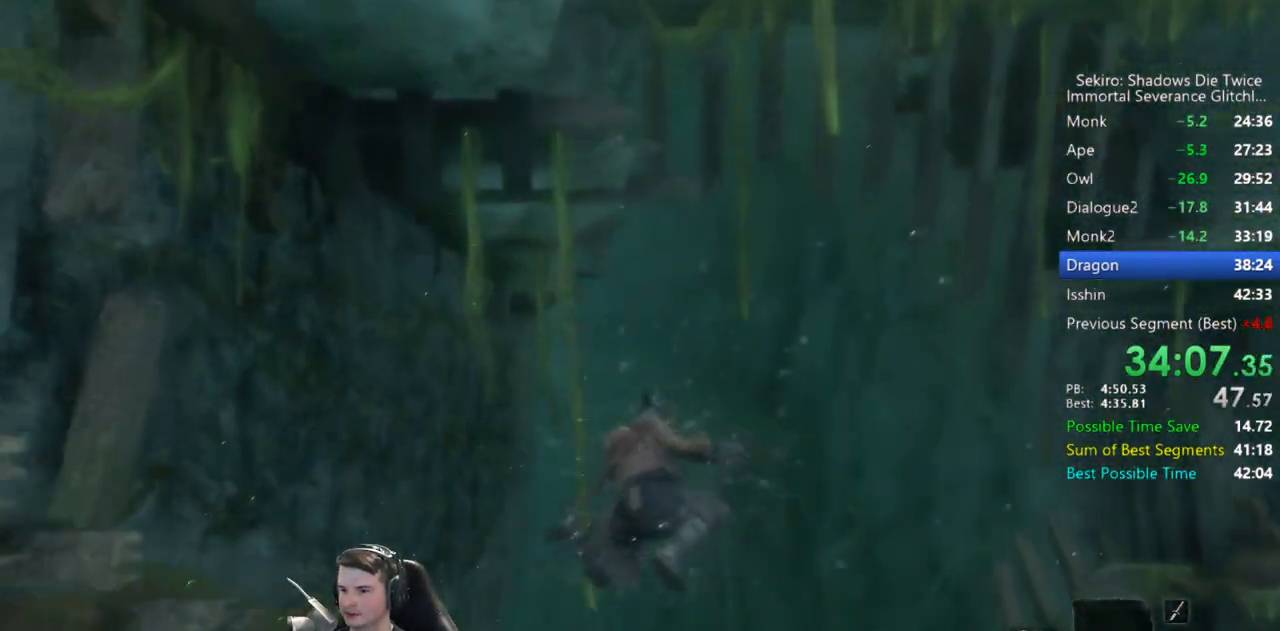
{"buttons": ["B"], "left_stick": "up", "right_stick": "up-left", "events": [[67, "right_stick", "up-left"], [100, "B", "up"], [200, "B", "down"], [333, "B", "up"], [433, "B", "down"]]}
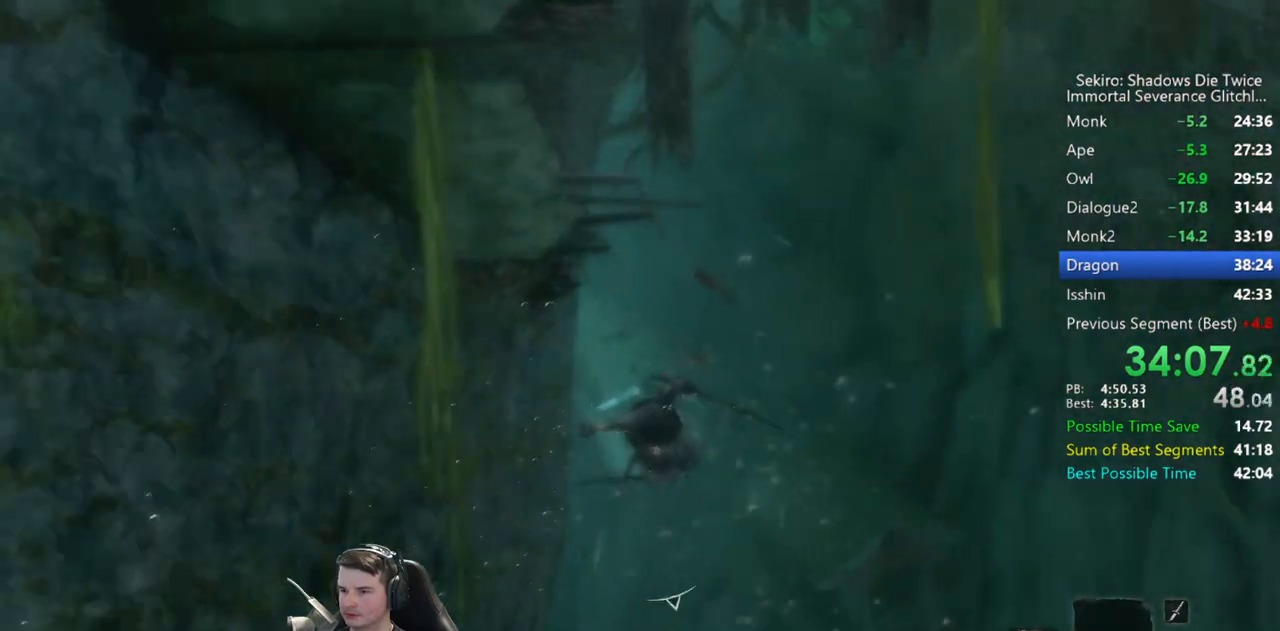
{"buttons": ["B"], "left_stick": "up", "right_stick": "up-left", "events": [[67, "B", "up"], [200, "B", "down"], [367, "B", "up"], [500, "B", "down"]]}
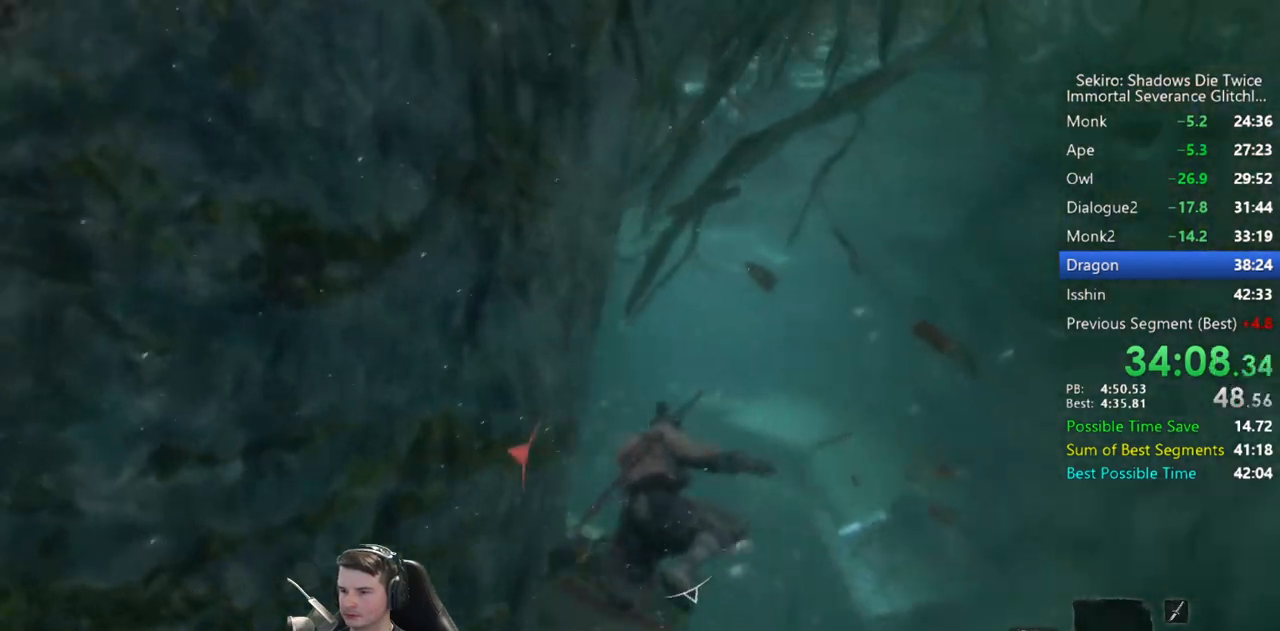
{"buttons": ["B"], "left_stick": "up", "right_stick": "up-left", "events": [[33, "right_stick", "left"], [133, "B", "up"], [267, "B", "down"], [367, "B", "up"], [467, "B", "down"], [467, "right_stick", "up-left"]]}
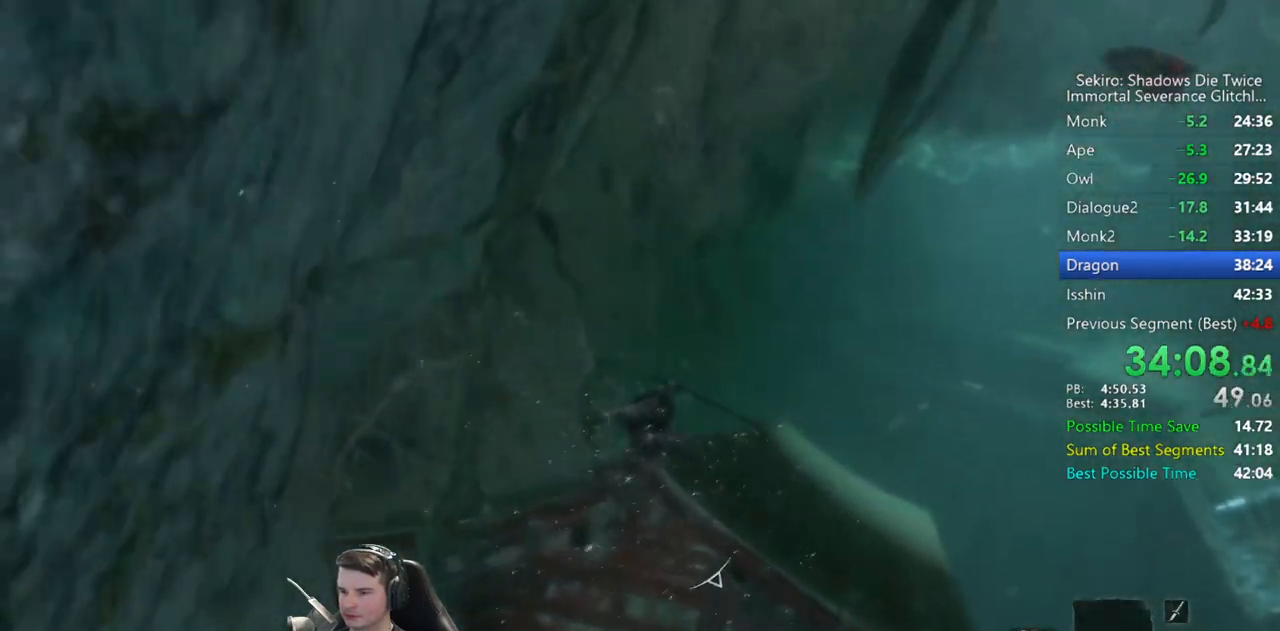
{"buttons": ["B"], "left_stick": "up", "right_stick": "down-right", "events": [[100, "B", "up"], [200, "B", "down"], [200, "right_stick", "center"], [300, "B", "up"], [333, "right_stick", "down-right"], [433, "B", "down"]]}
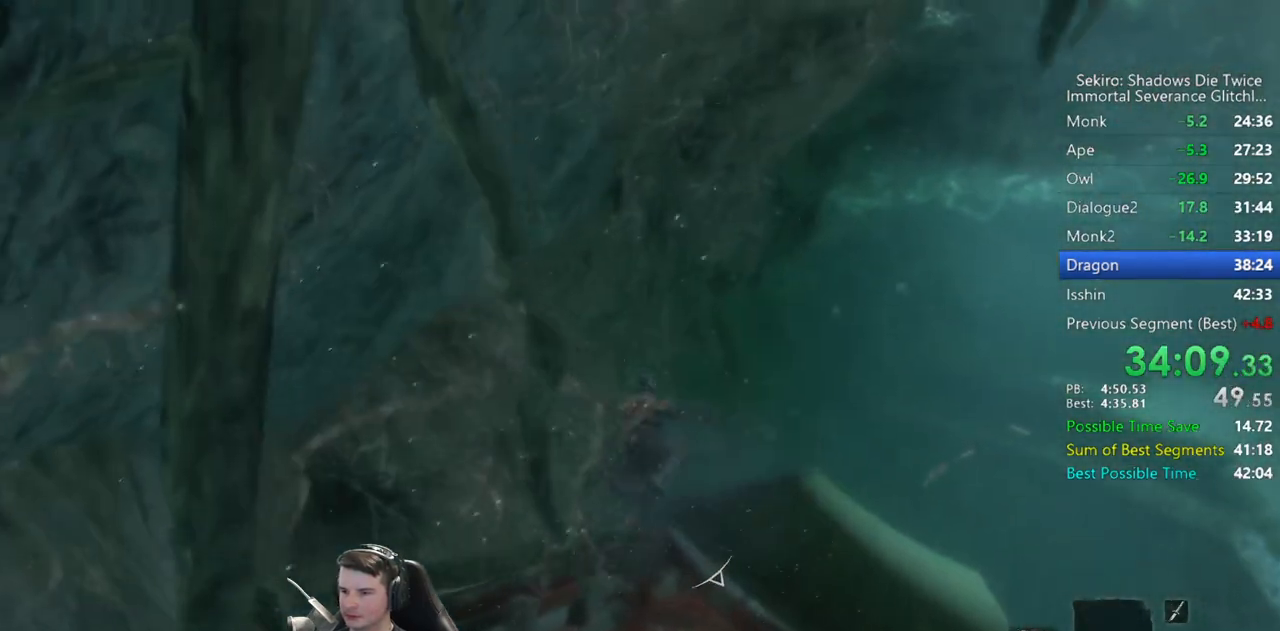
{"buttons": ["B"], "left_stick": "up", "right_stick": "center", "events": [[67, "B", "up"], [167, "B", "down"], [233, "right_stick", "center"], [333, "B", "up"], [400, "B", "down"]]}
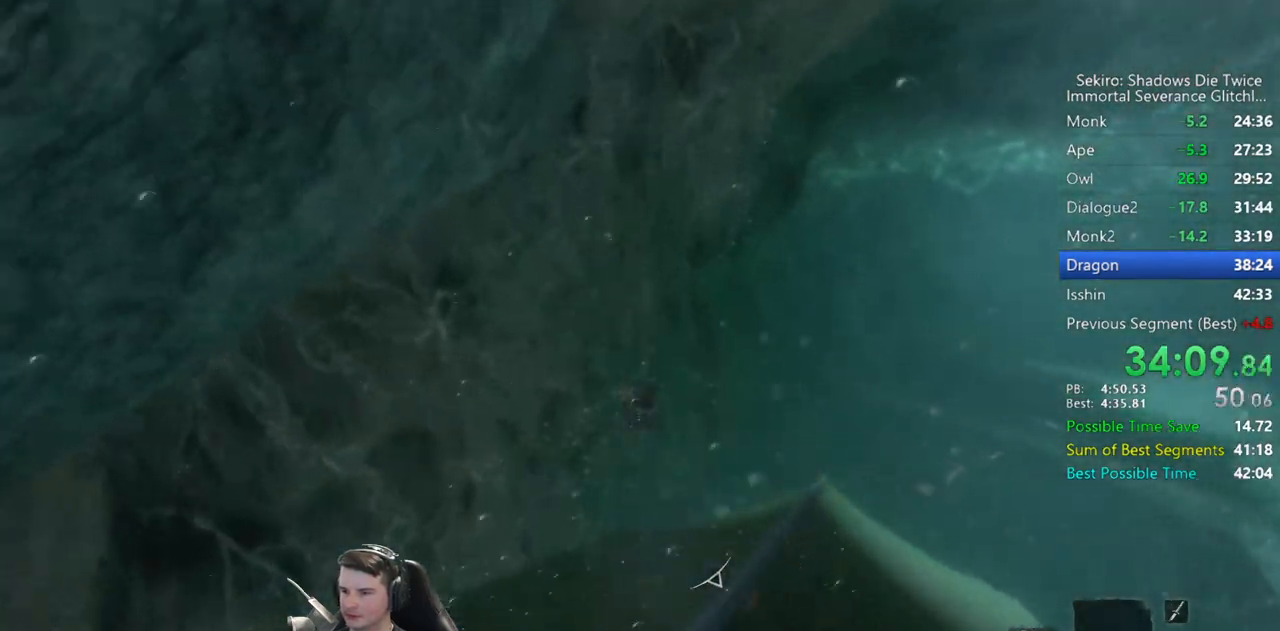
{"buttons": [], "left_stick": "up", "right_stick": "right", "events": [[33, "B", "up"], [133, "B", "down"], [233, "B", "up"], [233, "right_stick", "right"], [367, "B", "down"], [367, "right_stick", "center"], [467, "right_stick", "right"], [500, "B", "up"]]}
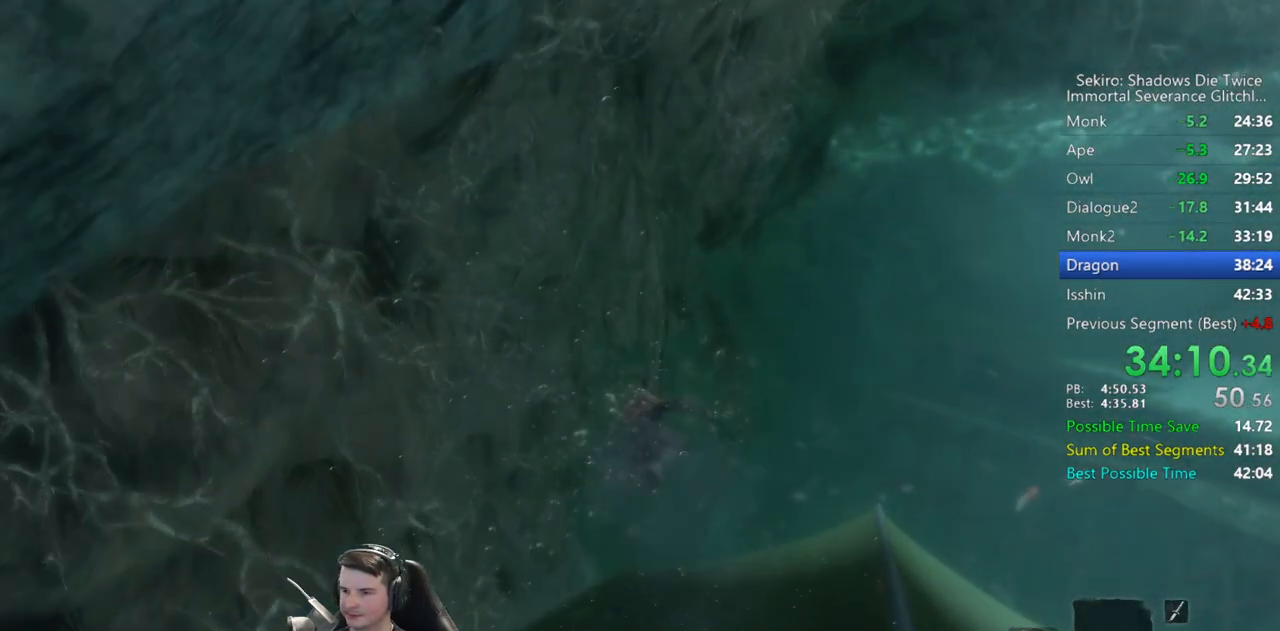
{"buttons": [], "left_stick": "up", "right_stick": "right", "events": [[100, "B", "down"], [200, "right_stick", "center"], [267, "B", "up"], [317, "right_stick", "right"], [367, "B", "down"], [467, "B", "up"]]}
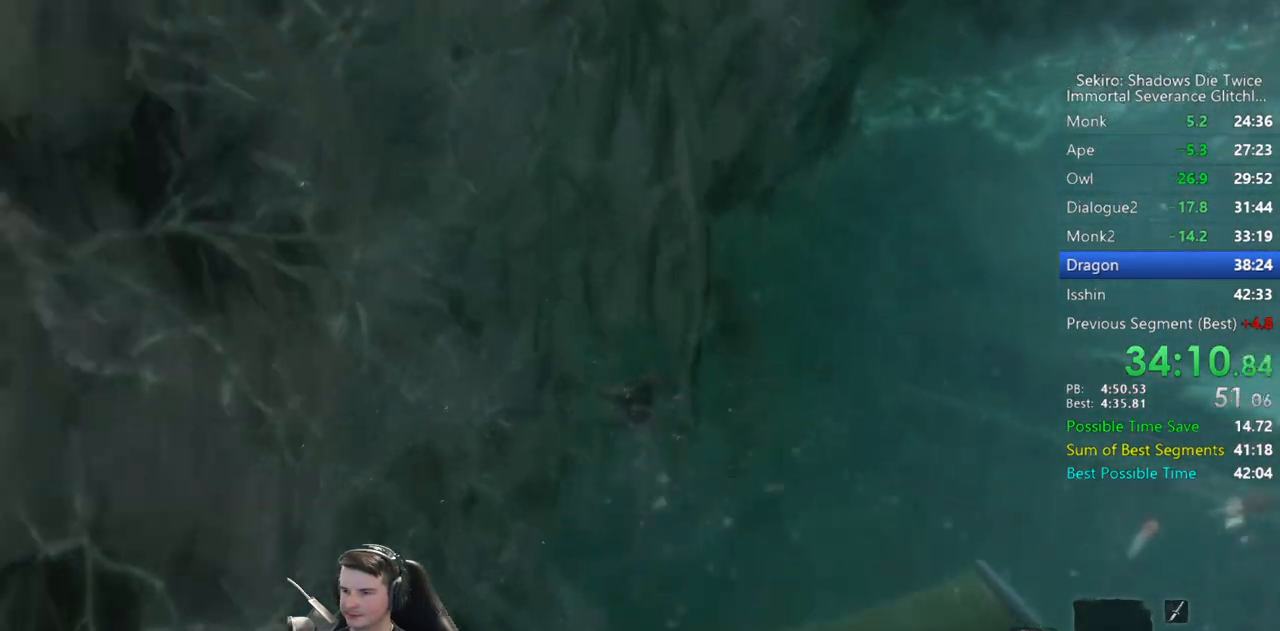
{"buttons": [], "left_stick": "up", "right_stick": "up", "events": [[67, "B", "down"], [133, "right_stick", "center"], [200, "B", "up"], [300, "B", "down"], [400, "right_stick", "up"], [500, "B", "up"]]}
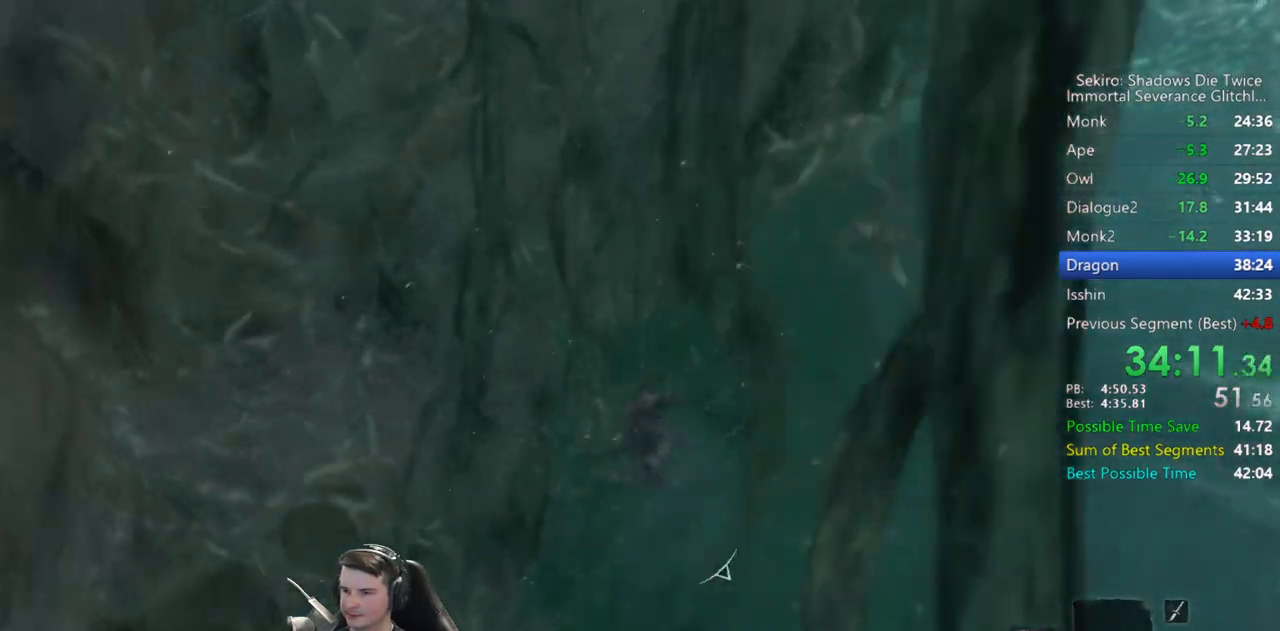
{"buttons": ["B"], "left_stick": "up", "right_stick": "center", "events": [[67, "right_stick", "center"], [100, "B", "down"], [200, "B", "up"], [300, "B", "down"], [433, "B", "up"], [500, "B", "down"]]}
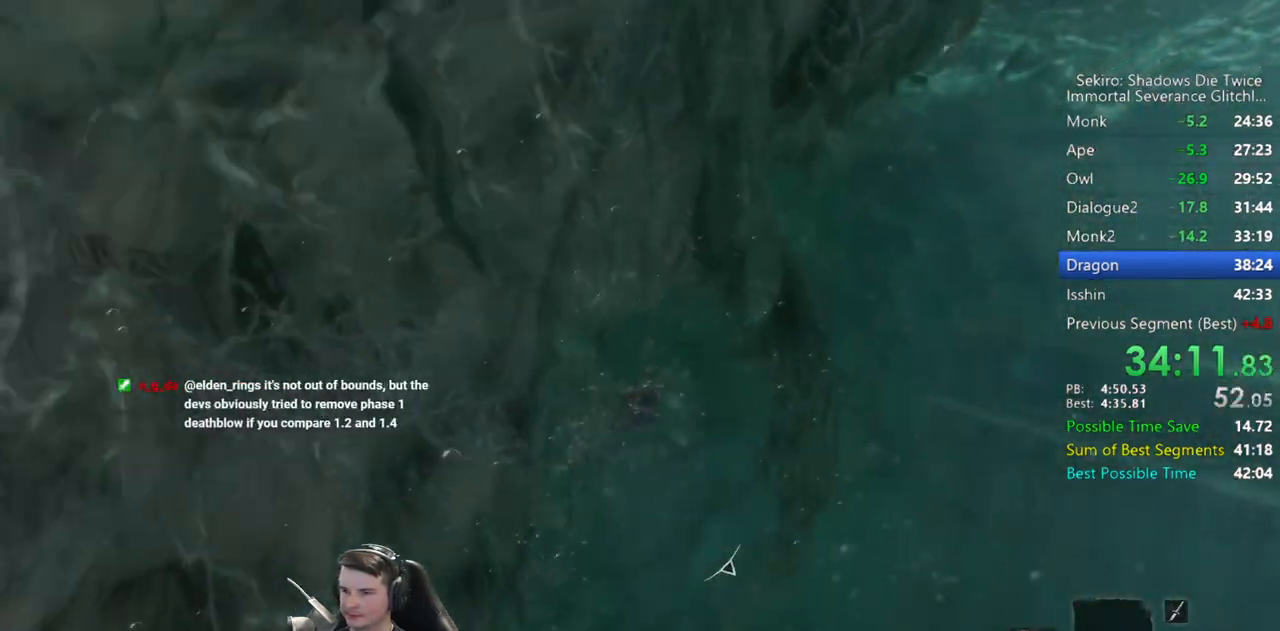
{"buttons": ["B"], "left_stick": "up", "right_stick": "center", "events": [[133, "B", "up"], [233, "B", "down"], [367, "B", "up"], [467, "B", "down"]]}